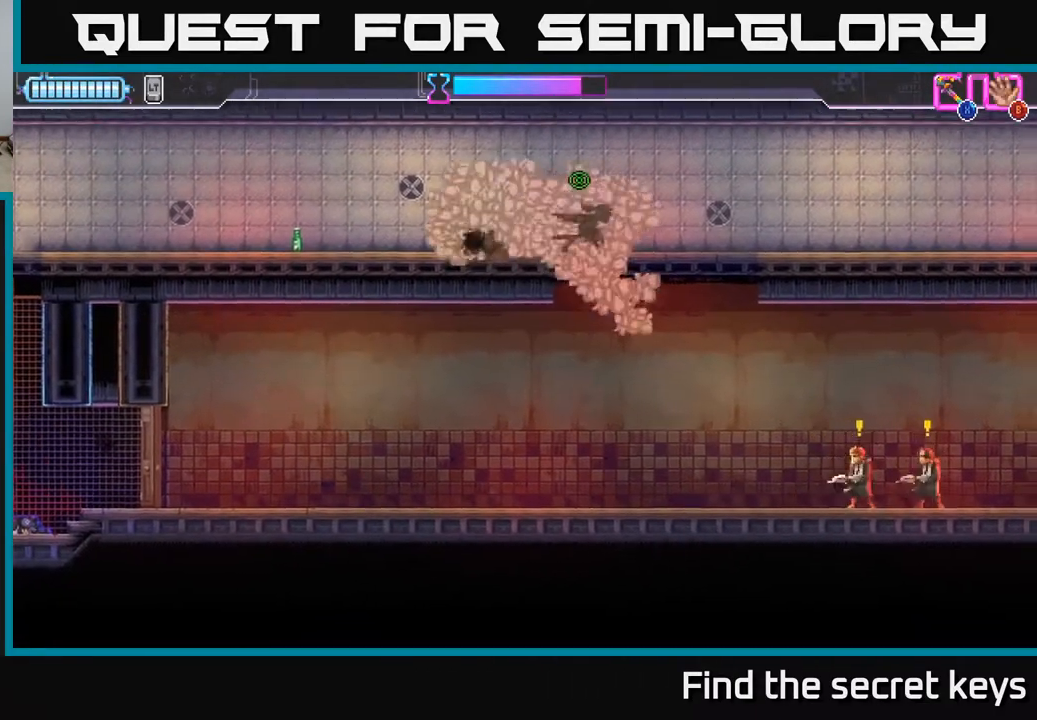
Gameplay with a controller (Xbox layout); each line is a JSON object with the inputs held at the frame after it. "events" lists button and stick changes between this image and that frame as [ms after this image, input, new state], when the widget could be followed in between.
{"buttons": [], "left_stick": "down", "right_stick": "center", "events": [[233, "left_stick", "down"], [317, "A", "down"], [400, "A", "up"]]}
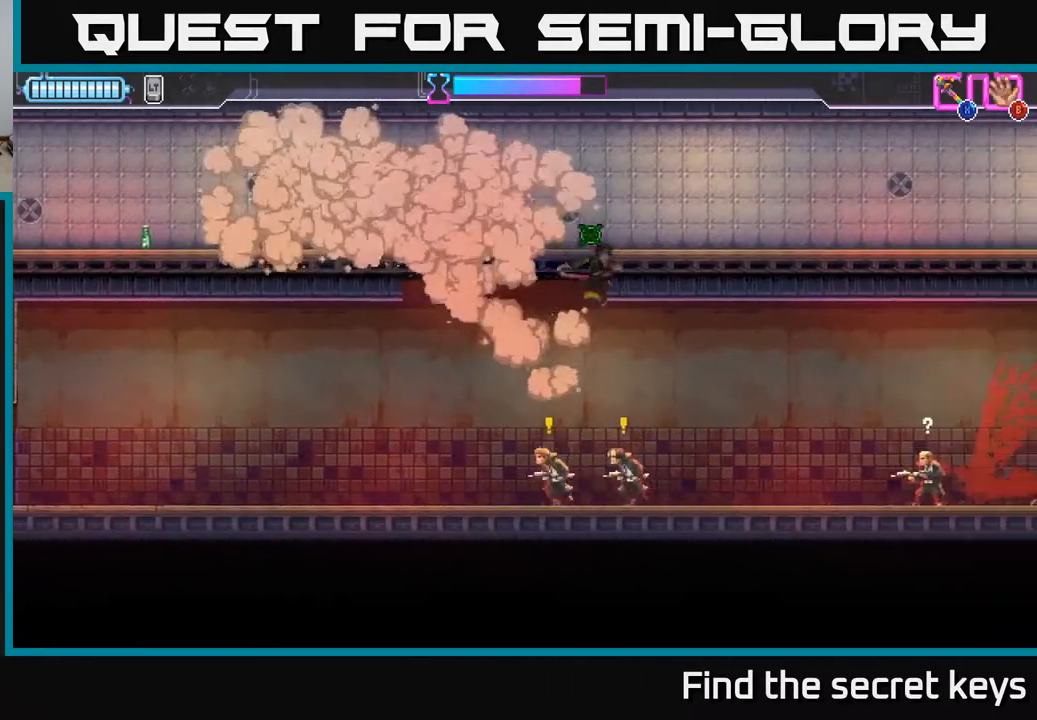
{"buttons": ["X"], "left_stick": "left", "right_stick": "center", "events": [[17, "left_stick", "down-left"], [150, "X", "down"], [217, "X", "up"], [267, "left_stick", "left"], [333, "X", "down"], [383, "X", "up"], [483, "X", "down"]]}
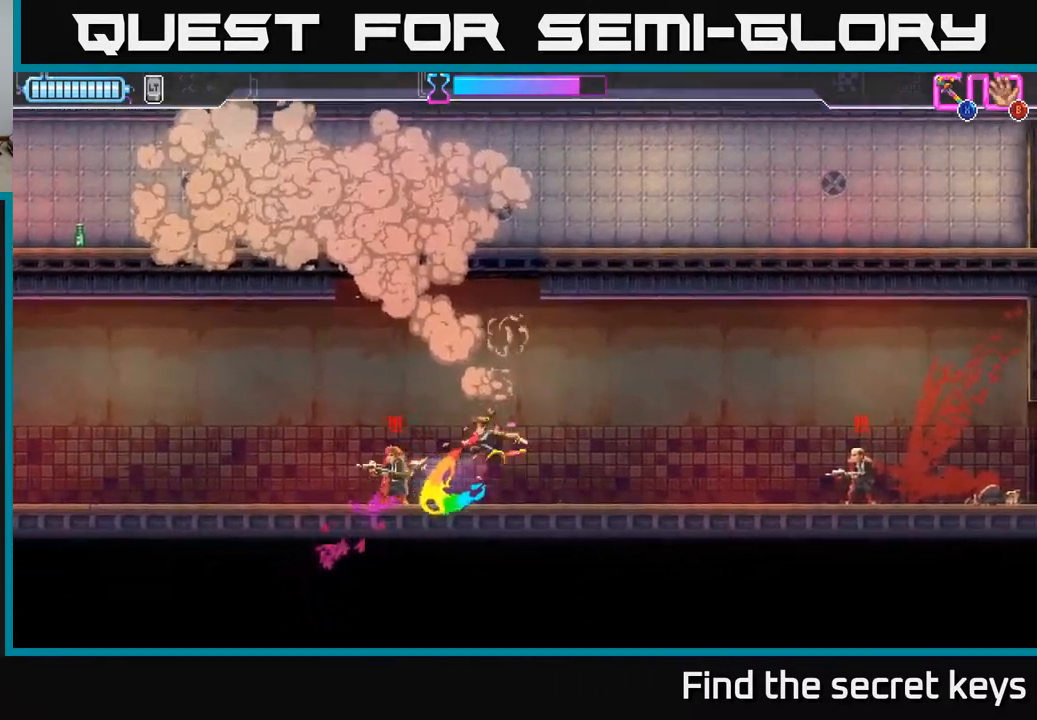
{"buttons": [], "left_stick": "left", "right_stick": "center", "events": [[67, "X", "up"], [133, "X", "down"], [217, "X", "up"]]}
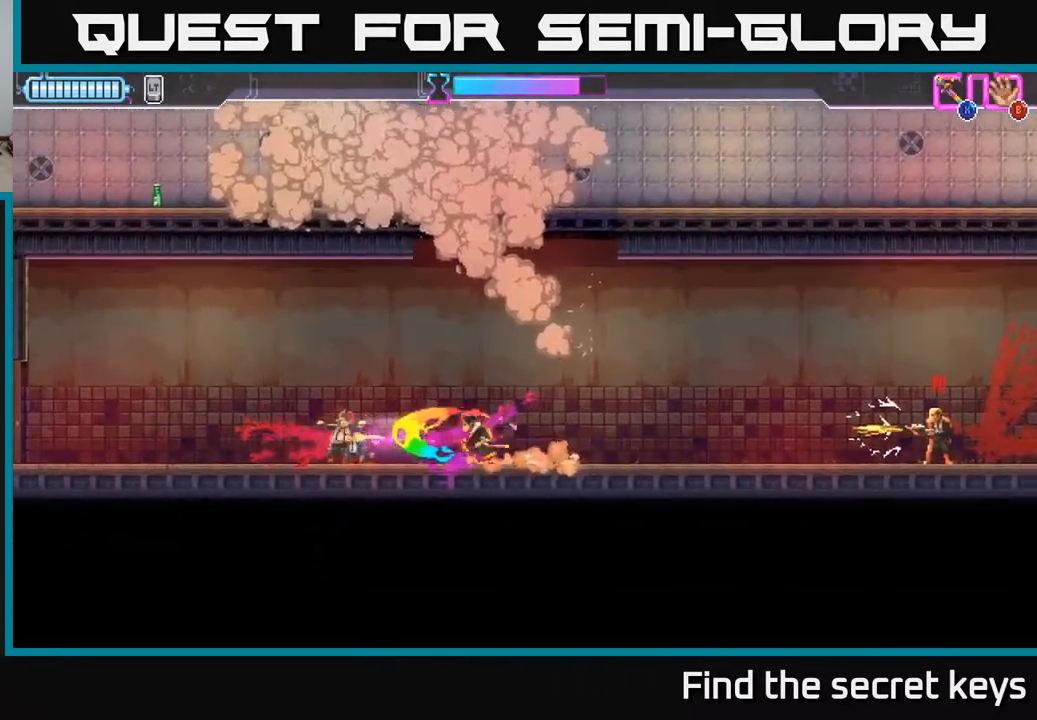
{"buttons": ["R2"], "left_stick": "left", "right_stick": "center", "events": [[267, "R2", "down"]]}
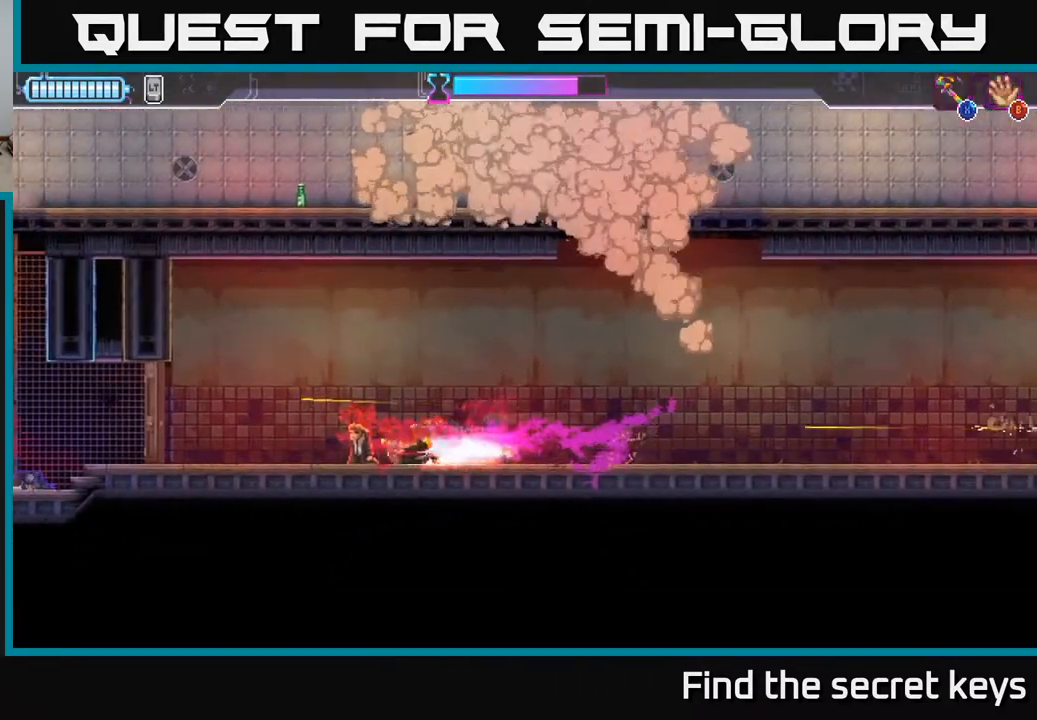
{"buttons": ["R2"], "left_stick": "left", "right_stick": "center", "events": [[133, "R2", "up"], [350, "R2", "down"], [467, "R2", "up"], [483, "R2", "down"]]}
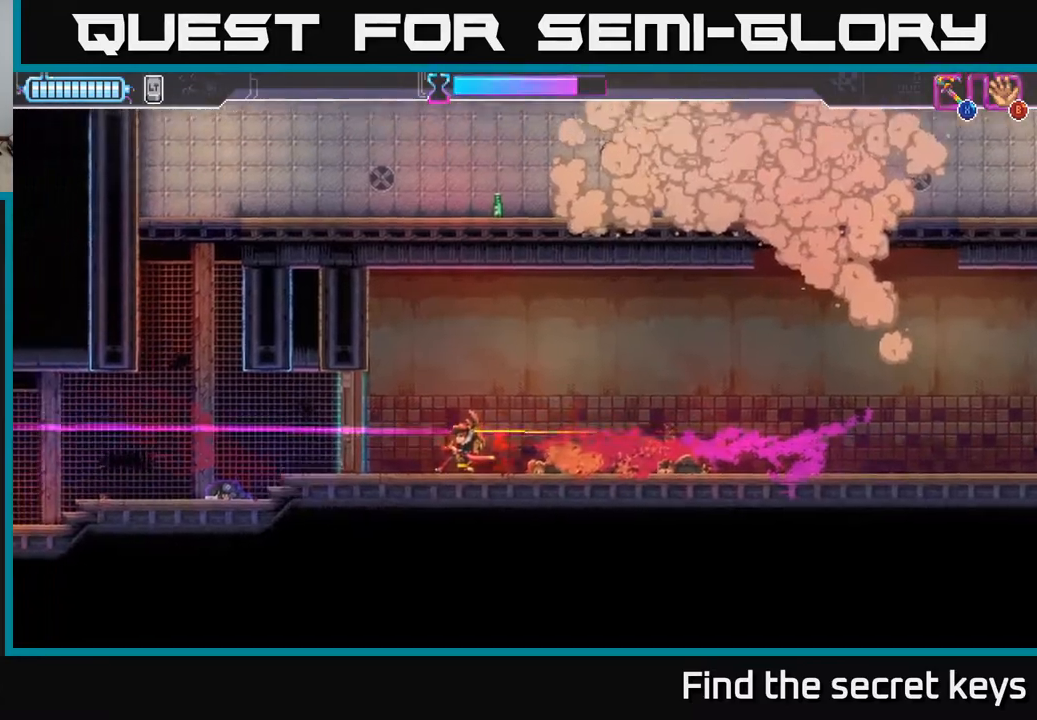
{"buttons": [], "left_stick": "center", "right_stick": "center", "events": [[117, "R2", "up"], [150, "R2", "down"], [267, "R2", "up"], [383, "left_stick", "center"]]}
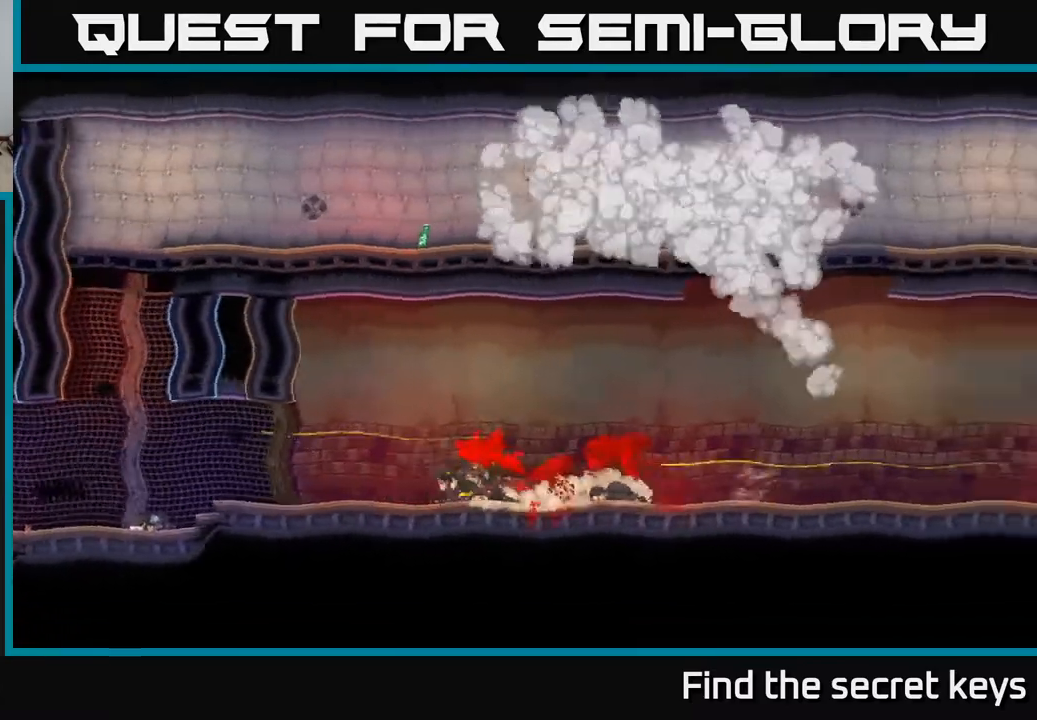
{"buttons": [], "left_stick": "center", "right_stick": "center", "events": []}
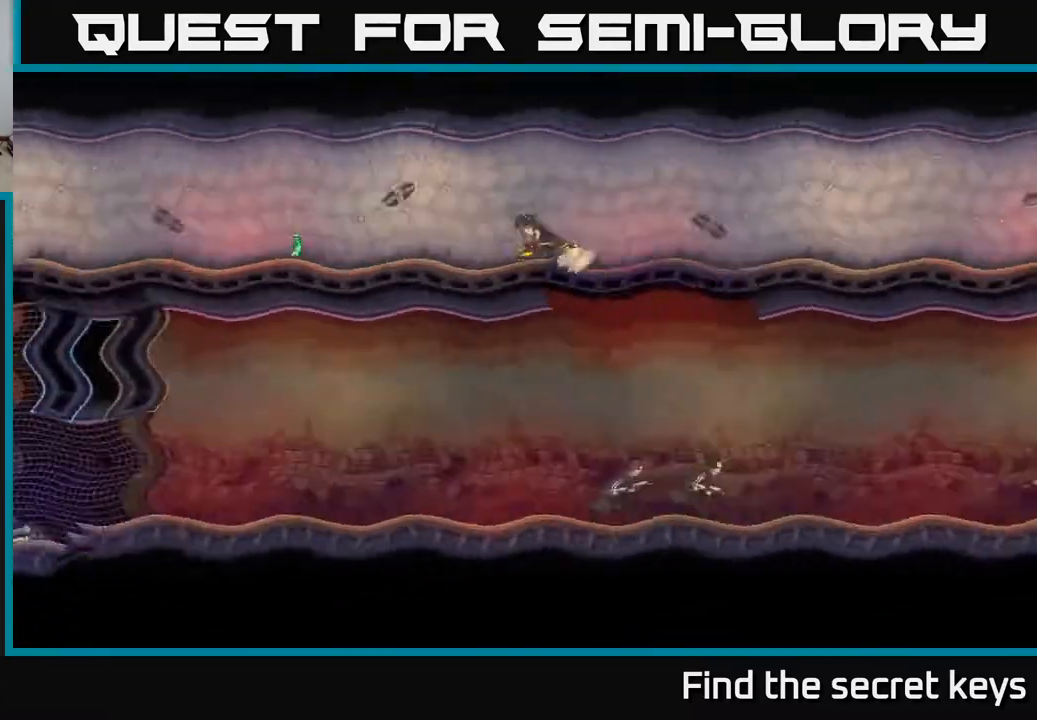
{"buttons": [], "left_stick": "center", "right_stick": "center", "events": []}
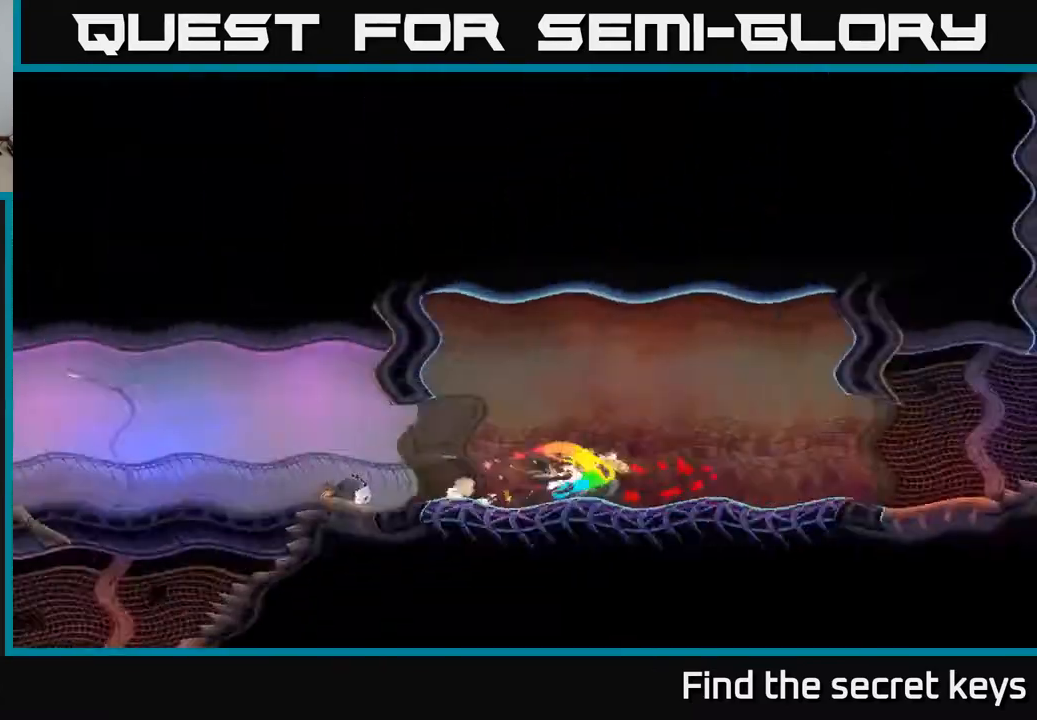
{"buttons": [], "left_stick": "right", "right_stick": "center", "events": [[200, "left_stick", "right"]]}
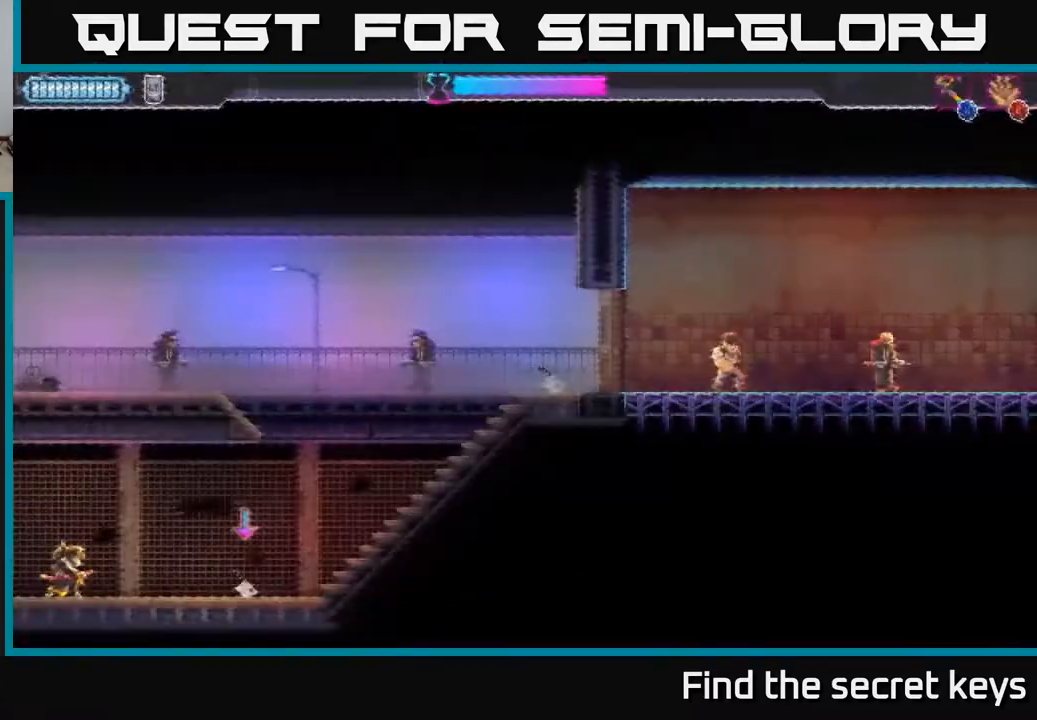
{"buttons": [], "left_stick": "right", "right_stick": "center", "events": []}
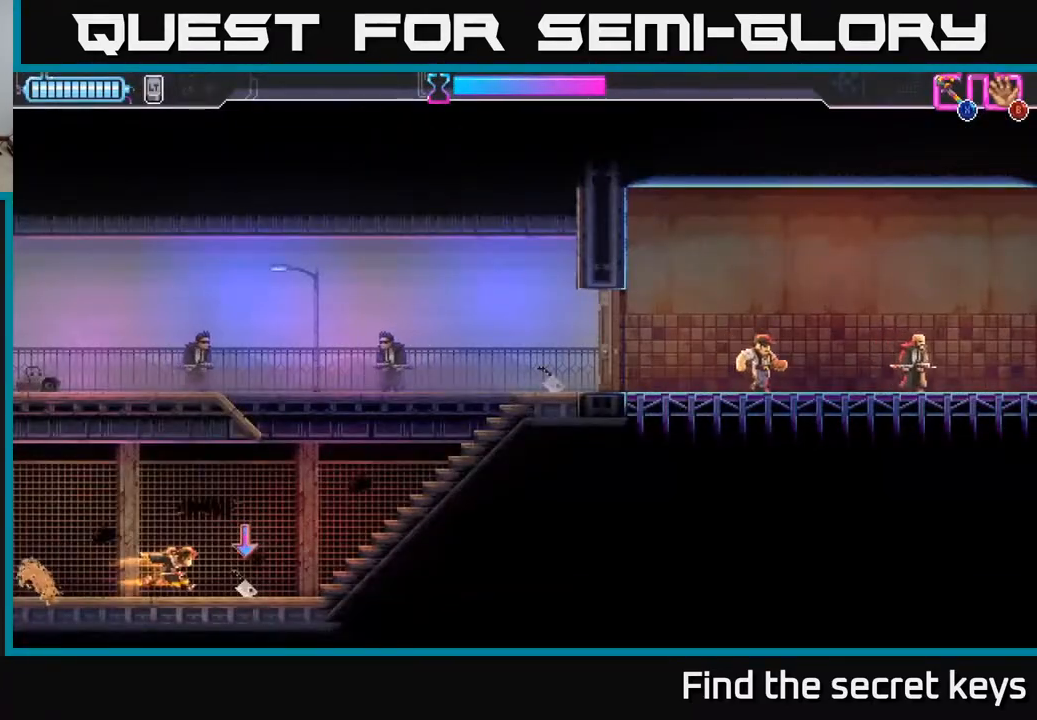
{"buttons": [], "left_stick": "right", "right_stick": "center", "events": [[50, "B", "down"], [133, "B", "up"]]}
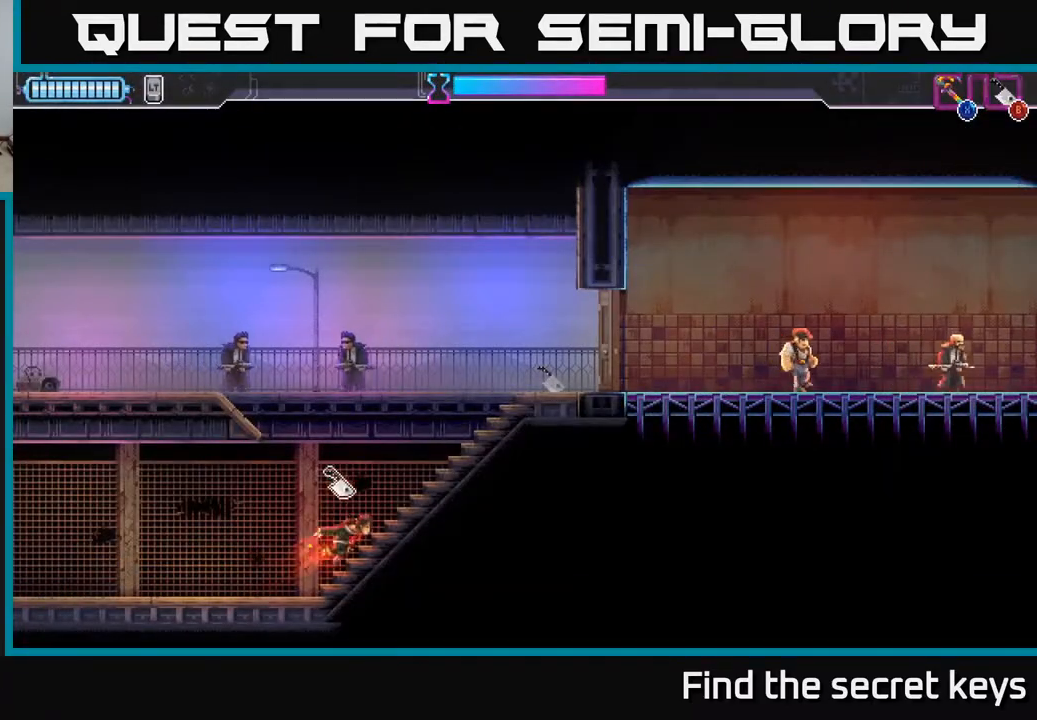
{"buttons": ["A", "X"], "left_stick": "up-left", "right_stick": "center", "events": [[183, "left_stick", "up-left"], [200, "A", "down"], [417, "X", "down"]]}
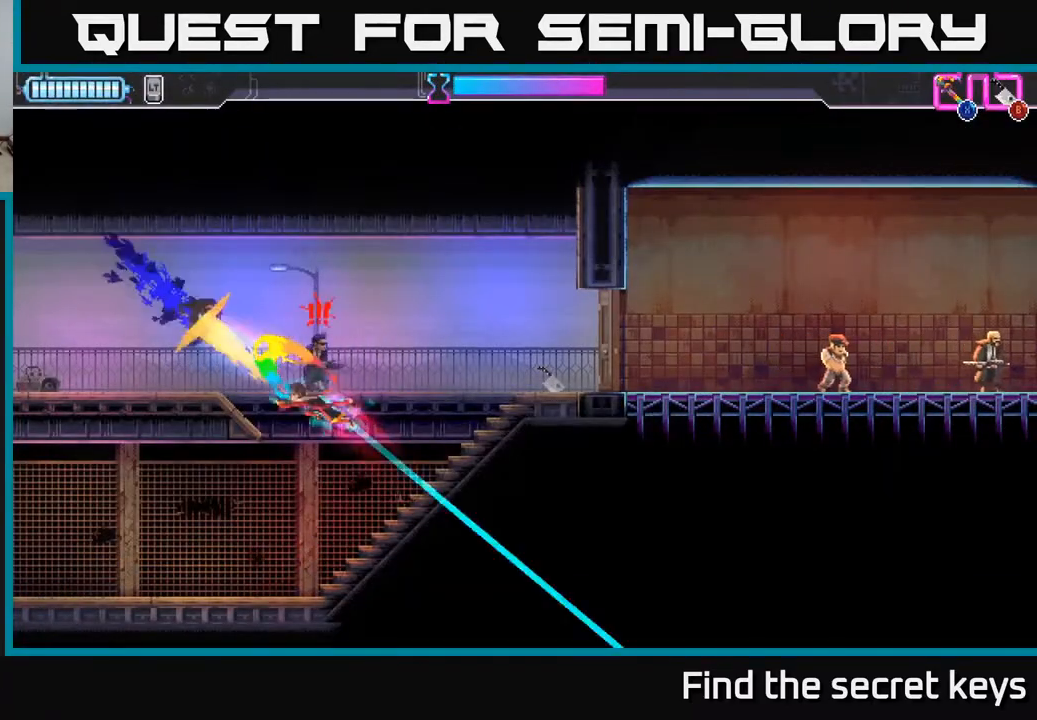
{"buttons": [], "left_stick": "up-right", "right_stick": "center", "events": [[100, "left_stick", "up-right"], [150, "X", "up"], [417, "A", "up"]]}
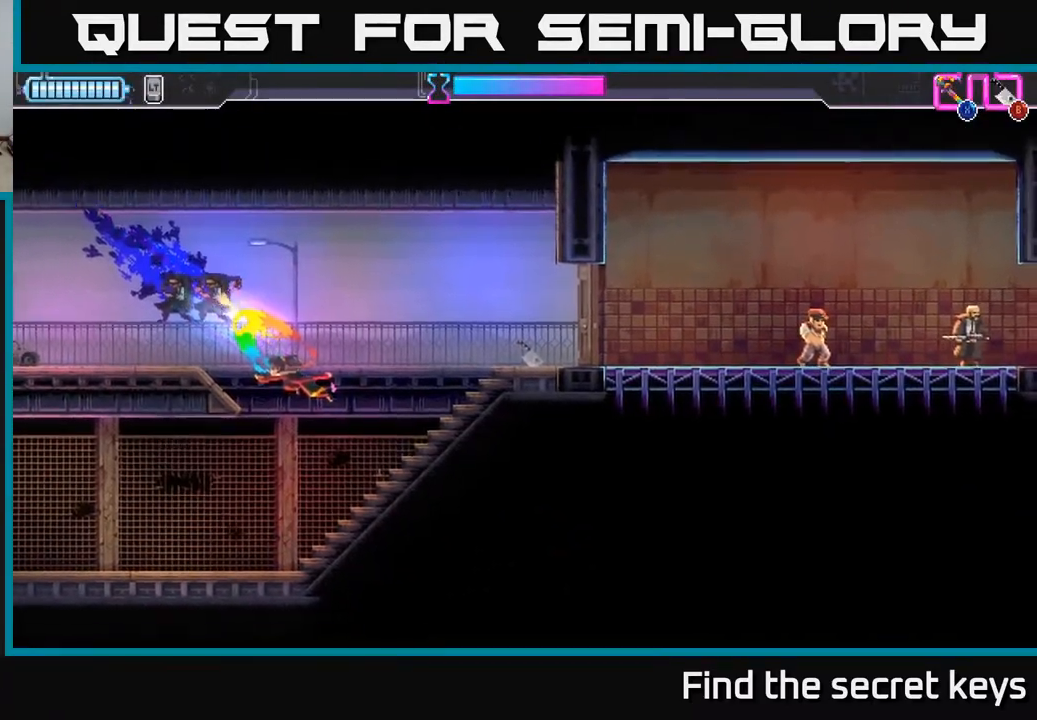
{"buttons": [], "left_stick": "left", "right_stick": "center", "events": [[200, "left_stick", "up-left"], [317, "left_stick", "left"]]}
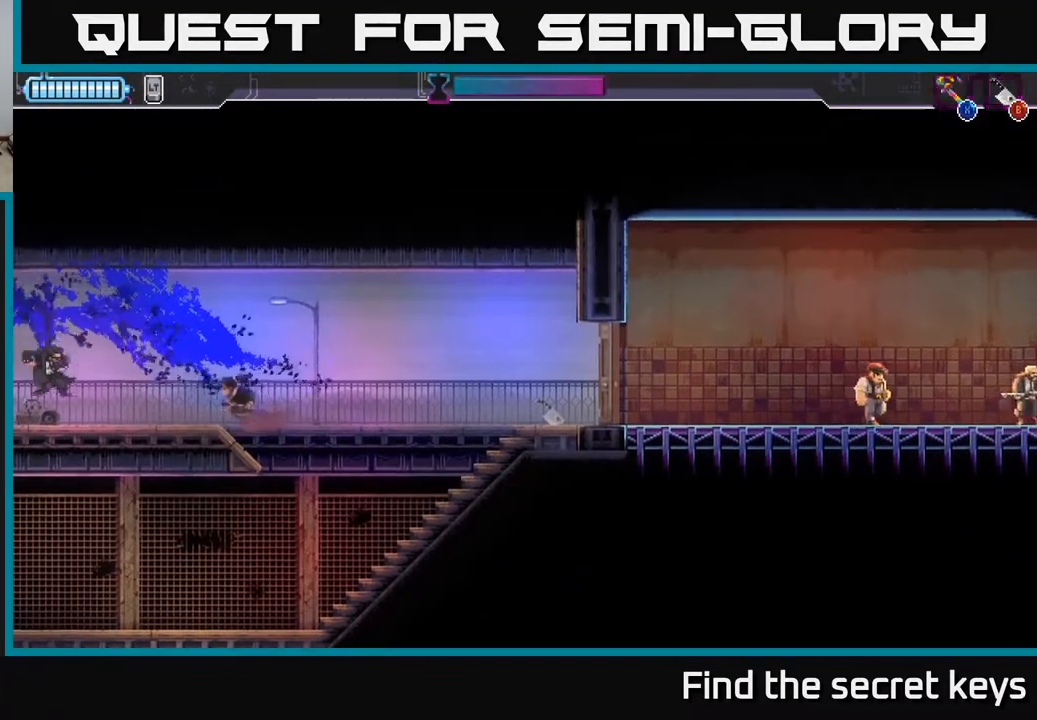
{"buttons": [], "left_stick": "left", "right_stick": "center", "events": [[100, "left_stick", "center"], [200, "left_stick", "right"], [417, "left_stick", "left"]]}
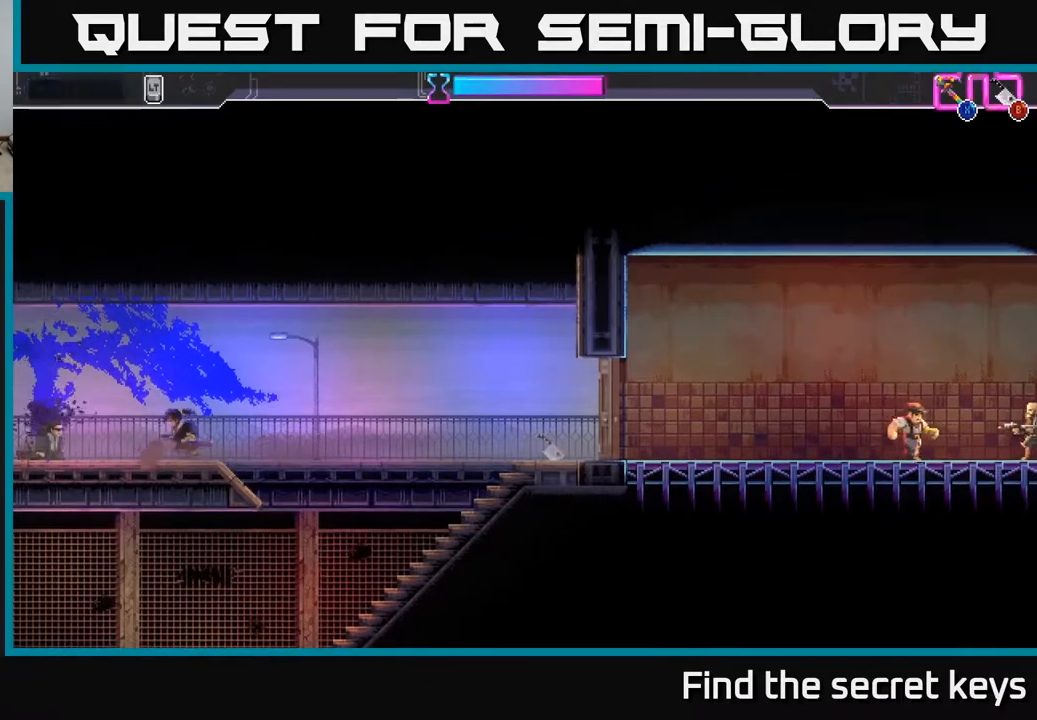
{"buttons": ["Y"], "left_stick": "center", "right_stick": "center", "events": [[483, "Y", "down"], [483, "left_stick", "center"]]}
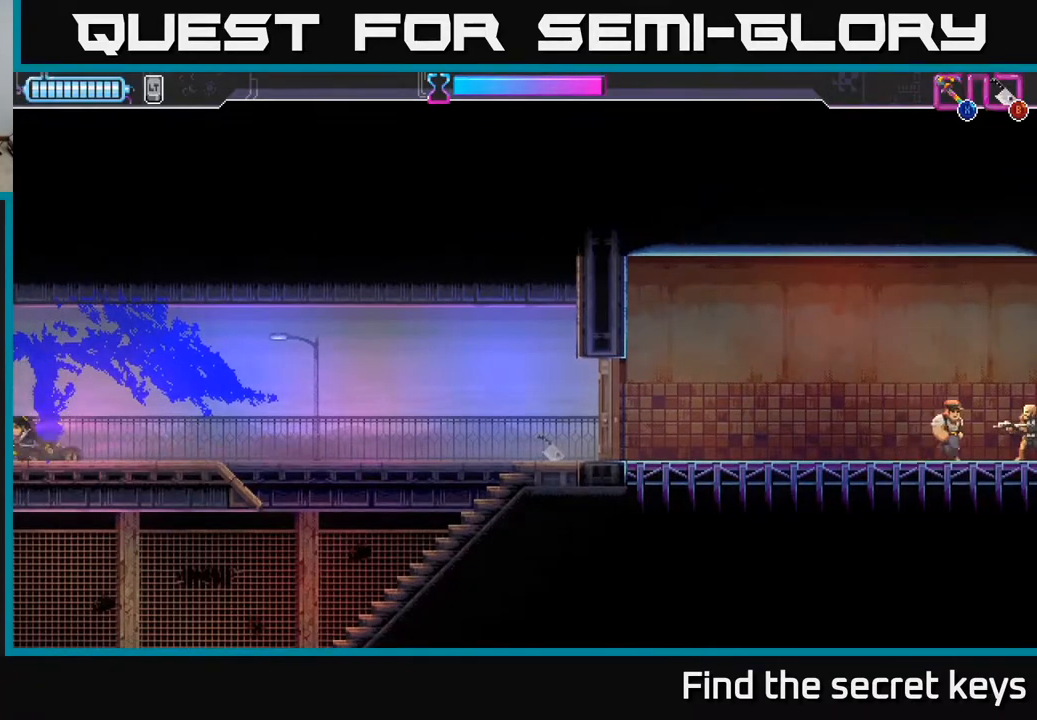
{"buttons": [], "left_stick": "right", "right_stick": "center", "events": [[100, "Y", "up"], [150, "left_stick", "right"]]}
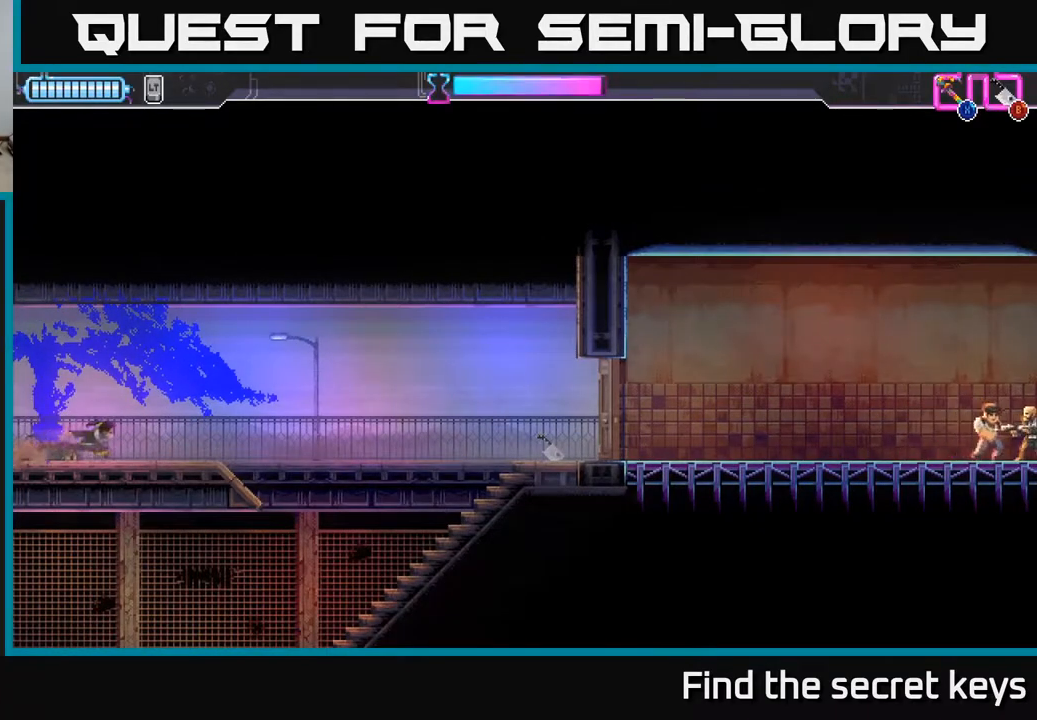
{"buttons": [], "left_stick": "right", "right_stick": "center", "events": []}
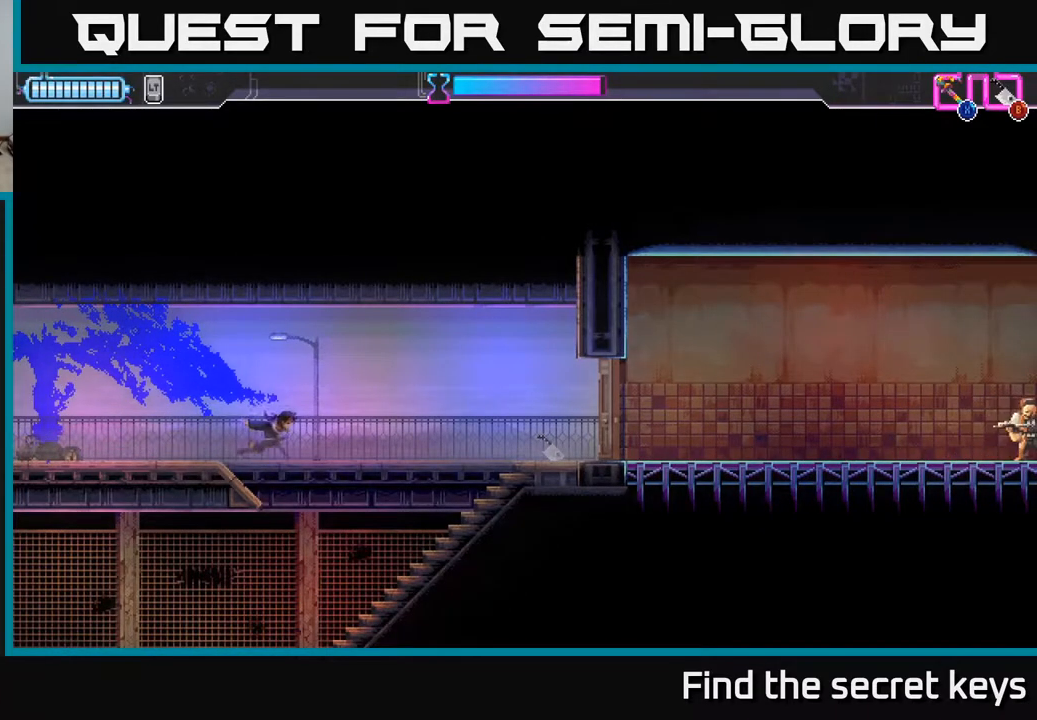
{"buttons": [], "left_stick": "right", "right_stick": "center", "events": []}
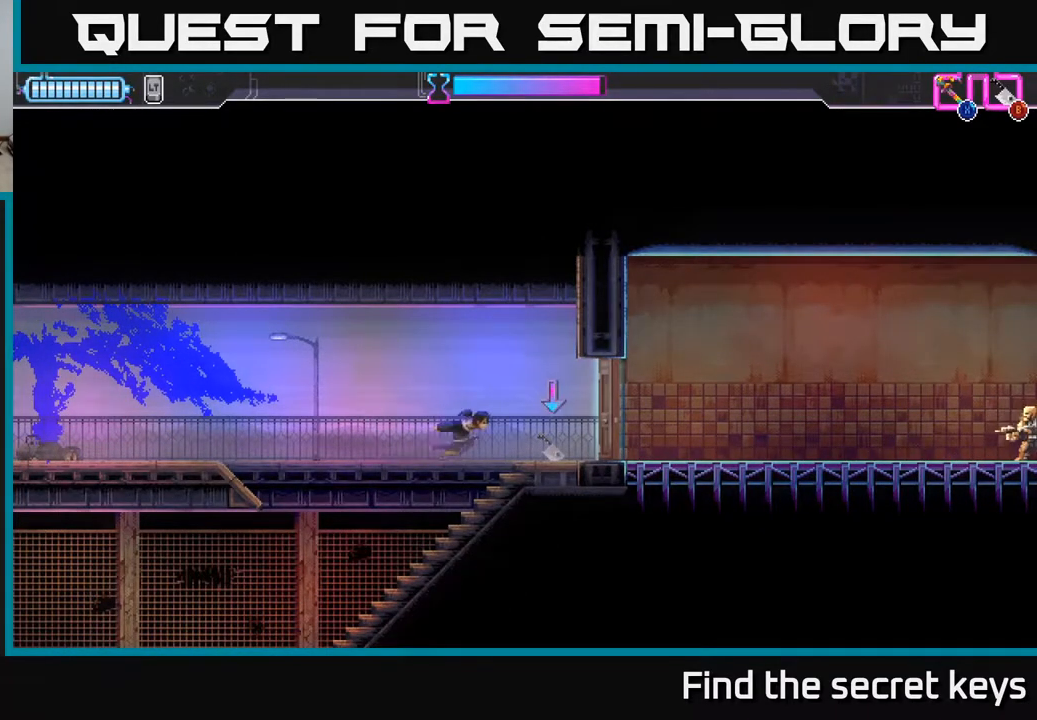
{"buttons": [], "left_stick": "center", "right_stick": "center", "events": [[167, "X", "down"], [267, "X", "up"], [417, "B", "down"], [450, "left_stick", "center"], [483, "B", "up"]]}
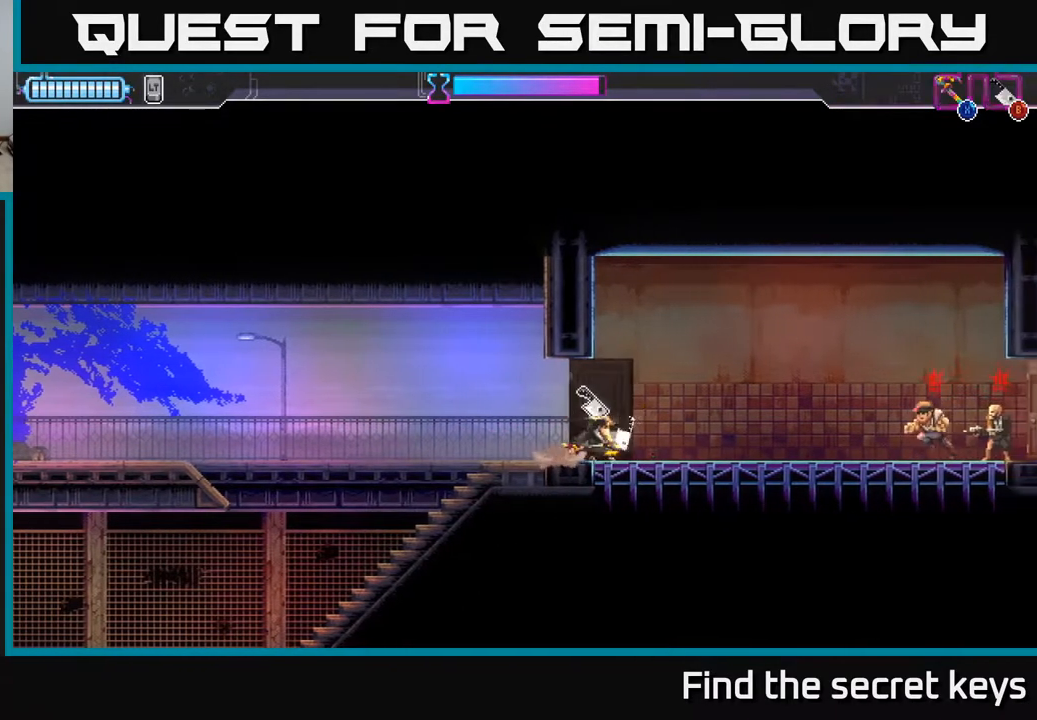
{"buttons": ["B"], "left_stick": "right", "right_stick": "center", "events": [[83, "left_stick", "left"], [433, "left_stick", "right"], [467, "B", "down"]]}
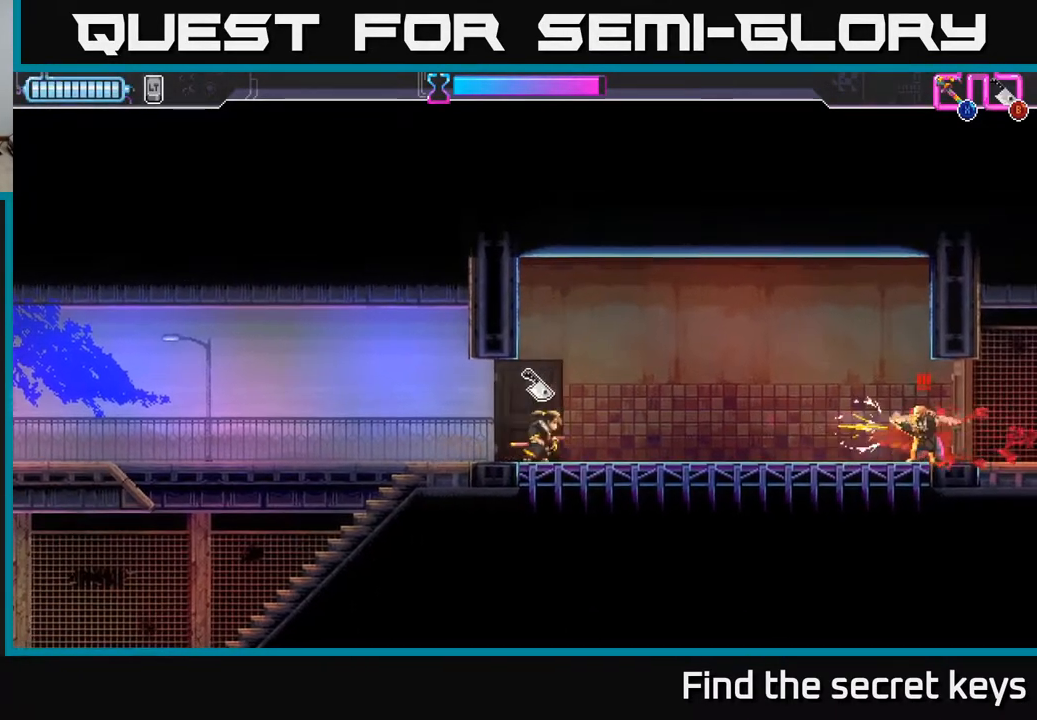
{"buttons": [], "left_stick": "right", "right_stick": "center", "events": [[33, "B", "up"], [300, "R2", "down"], [467, "R2", "up"]]}
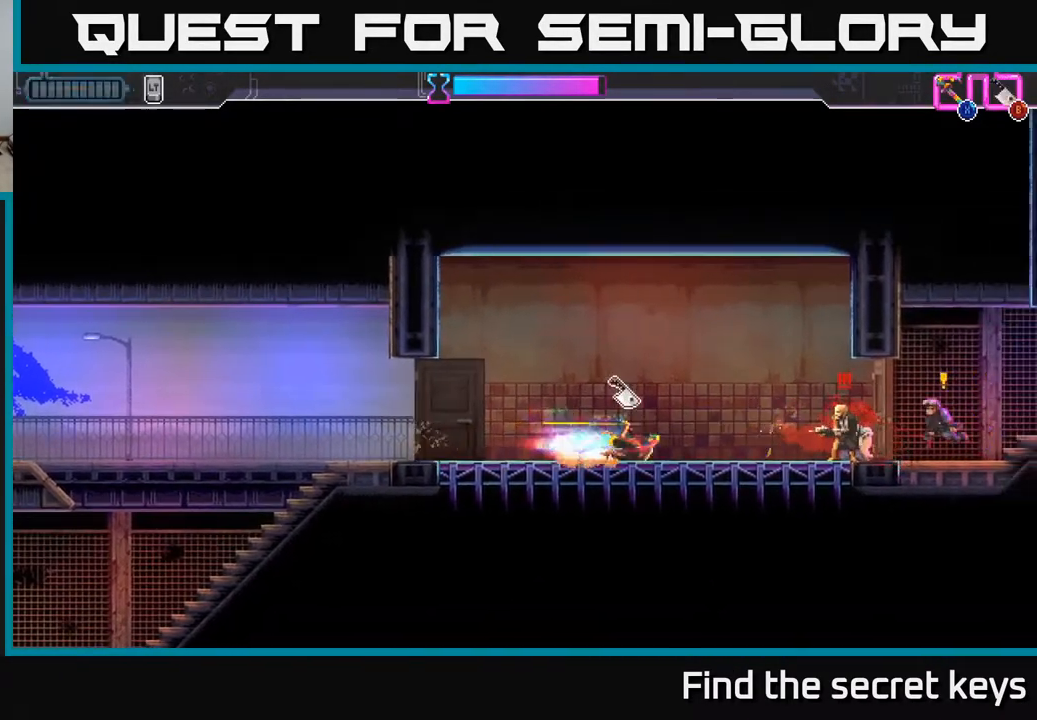
{"buttons": ["X"], "left_stick": "right", "right_stick": "center", "events": [[150, "X", "down"], [233, "X", "up"], [333, "X", "down"], [383, "X", "up"], [467, "X", "down"]]}
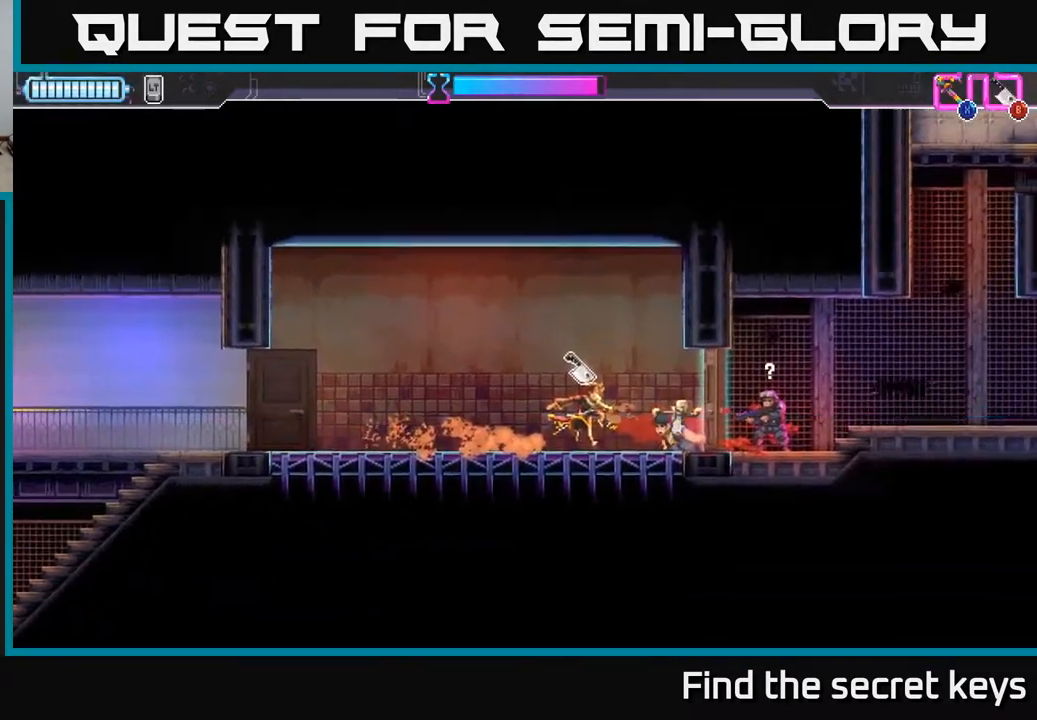
{"buttons": ["X"], "left_stick": "right", "right_stick": "center", "events": [[17, "X", "up"], [117, "left_stick", "center"], [217, "left_stick", "right"], [283, "X", "down"], [367, "X", "up"], [500, "X", "down"]]}
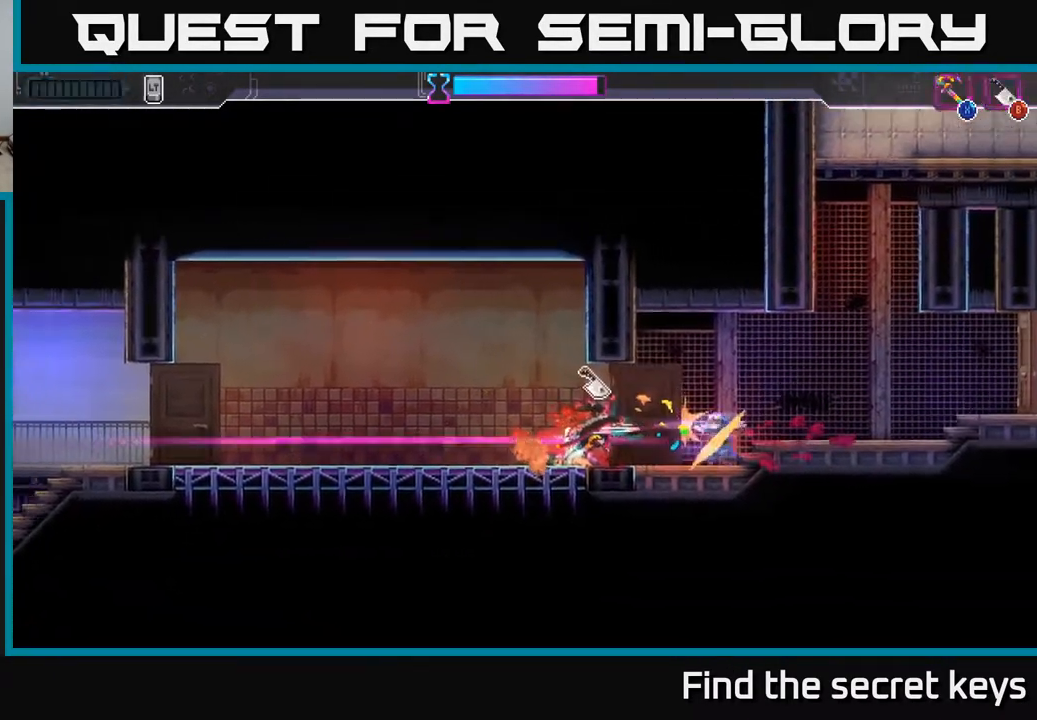
{"buttons": [], "left_stick": "right", "right_stick": "center", "events": [[50, "left_stick", "center"], [100, "X", "up"], [217, "left_stick", "right"]]}
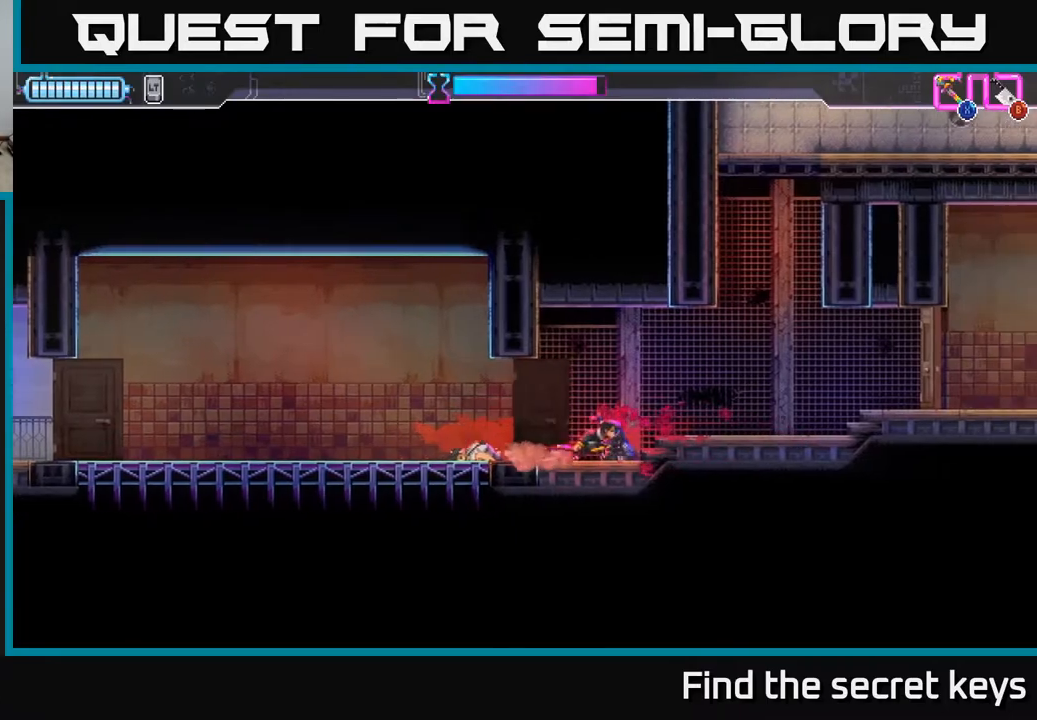
{"buttons": [], "left_stick": "right", "right_stick": "center", "events": [[267, "A", "down"], [400, "A", "up"]]}
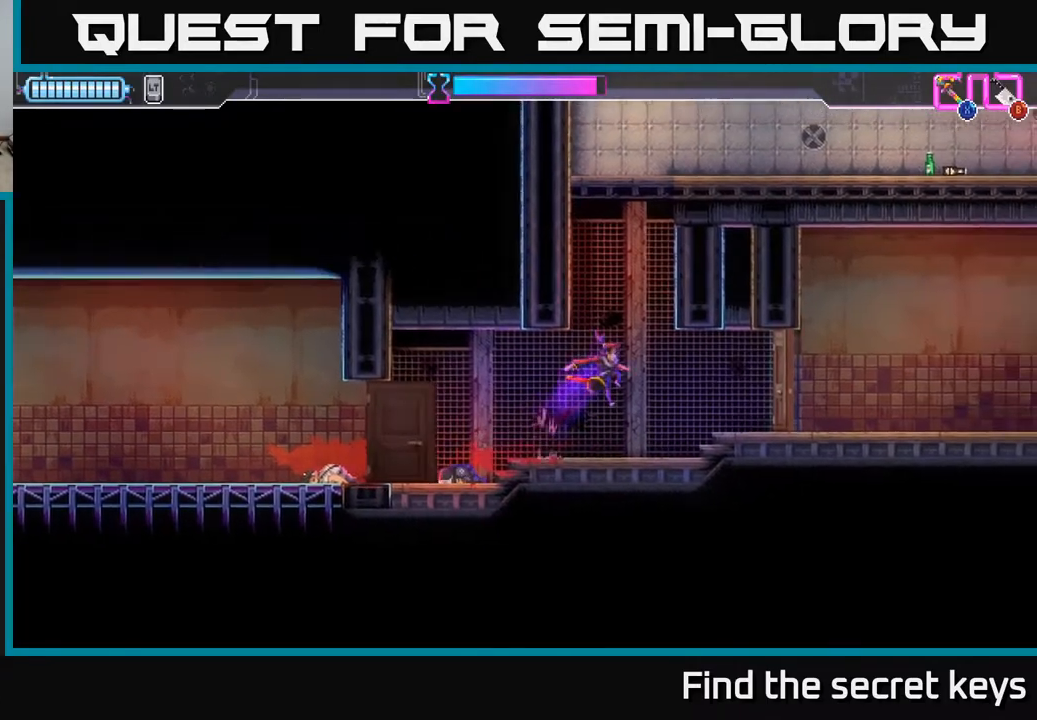
{"buttons": [], "left_stick": "center", "right_stick": "center", "events": [[167, "left_stick", "center"], [217, "left_stick", "right"], [333, "B", "down"], [433, "B", "up"], [433, "left_stick", "center"]]}